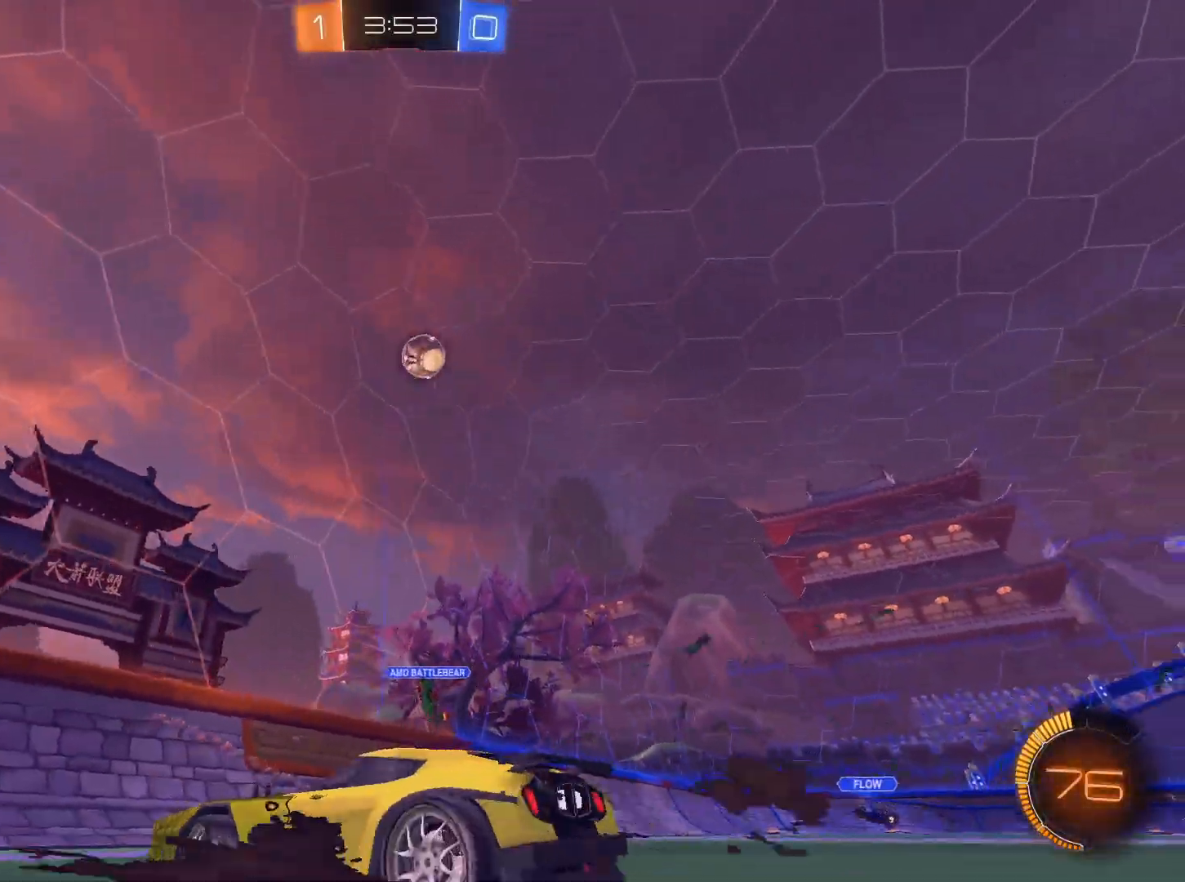
Gameplay with keyboard and mouse; each line is a JSON object with the keys and mouse buttons held at the frame after it. "events" lists presses ("down") and releases ("up") of "1", "2", "3", "4", "5", "a", "alt", "c", "caps_lock", "ctrl", "d", "e", "f", "g", "q", "r", "s", "shift", "space", "t", "tab", "v", "w", "x", "z", "mouse_left", "mouse_wheel" and "mouse_right" between this image and that frame as [ms after this image, input, new state], when the widget could be followed in between. "mouse_left", "mouse_wheel", "mouse_right" = the "left", "wheel", "right" buttons of the "mouse" list. No other keys are recorded. "wheel" means that the mouse wheel is clicked or scrolled. Not read: mouse_move.
{"keys": ["w"], "mouse": [], "events": [[66, "shift", "up"], [300, "mouse_left", "down"], [400, "mouse_left", "up"], [433, "d", "up"]]}
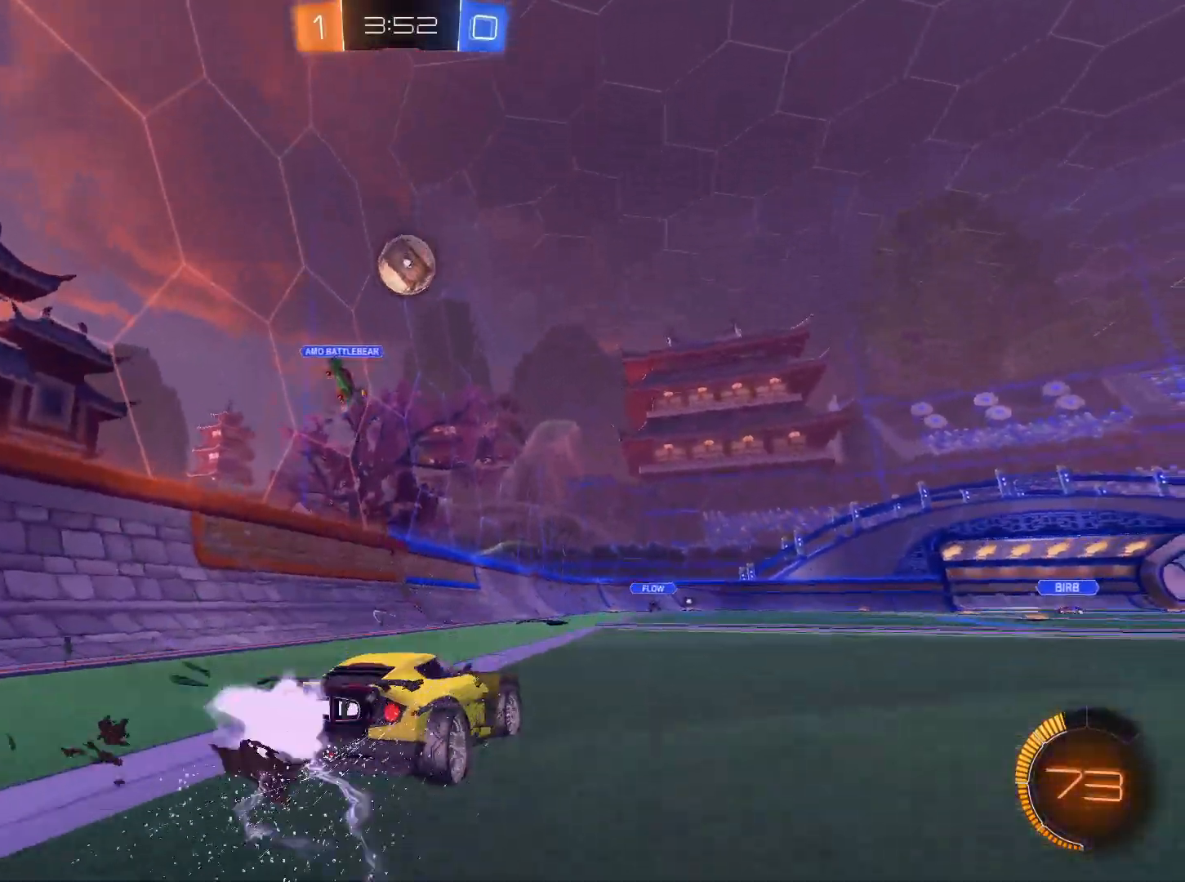
{"keys": ["d", "w"], "mouse": [], "events": [[501, "d", "down"]]}
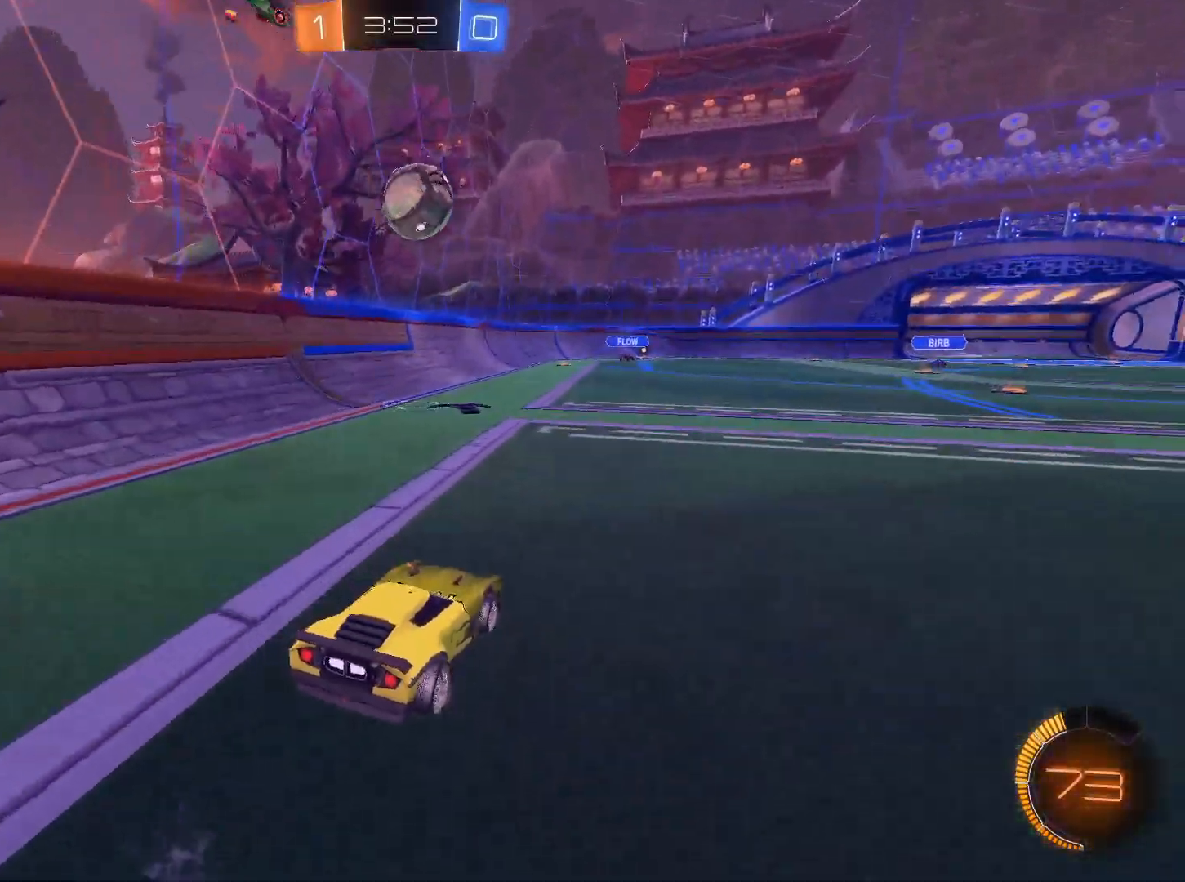
{"keys": ["s"], "mouse": ["left", "right"], "events": [[100, "a", "down"], [100, "d", "up"], [183, "mouse_left", "down"], [283, "a", "up"], [283, "w", "up"], [333, "mouse_right", "down"], [417, "s", "down"]]}
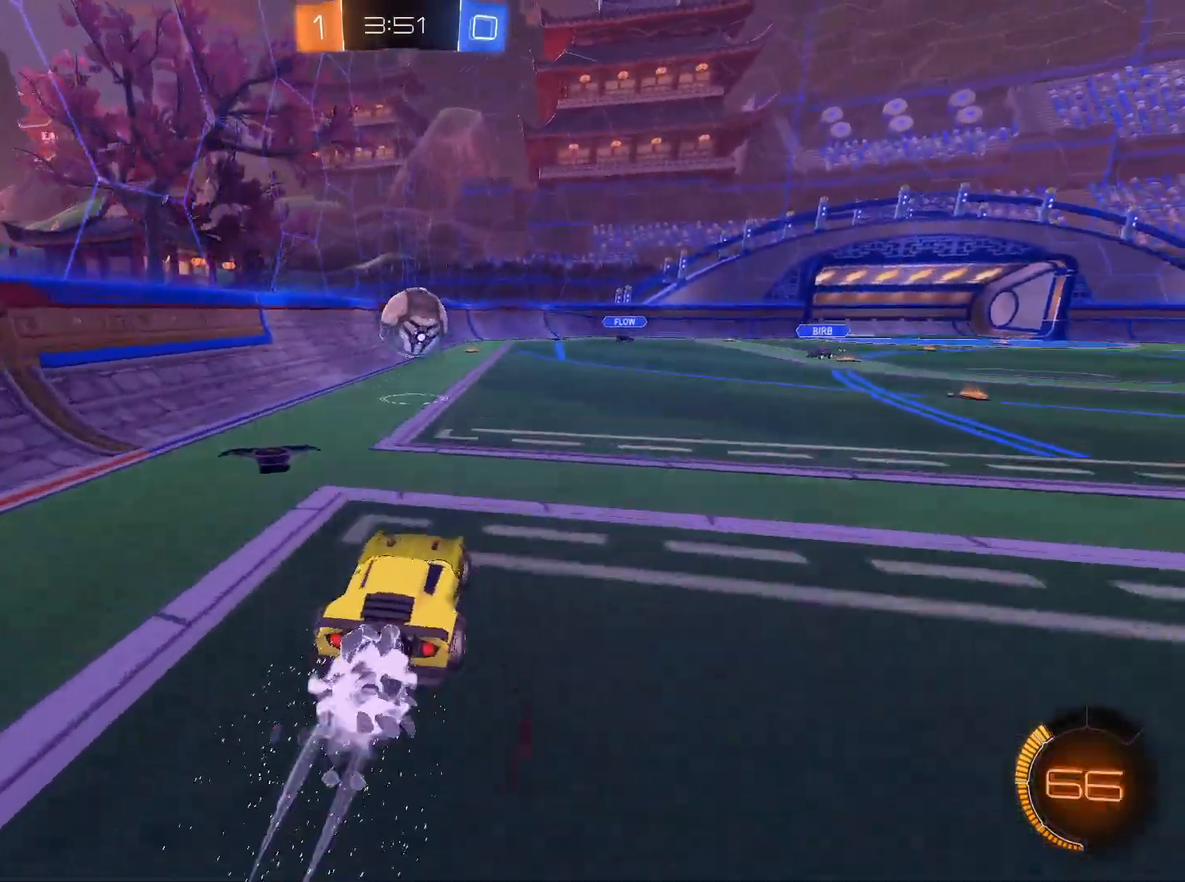
{"keys": ["a"], "mouse": ["left", "right"], "events": [[117, "d", "down"], [117, "s", "up"], [350, "d", "up"], [434, "a", "down"]]}
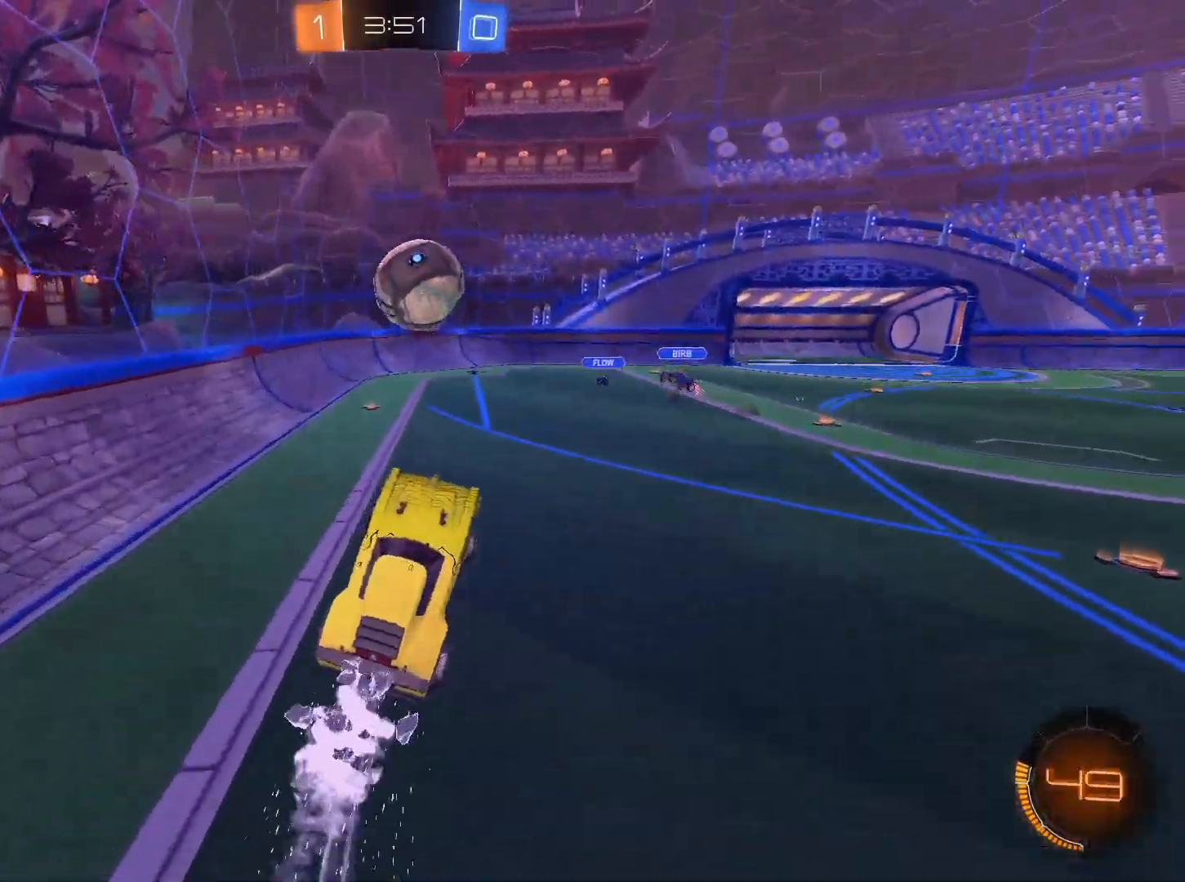
{"keys": [], "mouse": ["left", "right"], "events": [[33, "a", "up"], [317, "mouse_right", "up"], [367, "mouse_right", "down"]]}
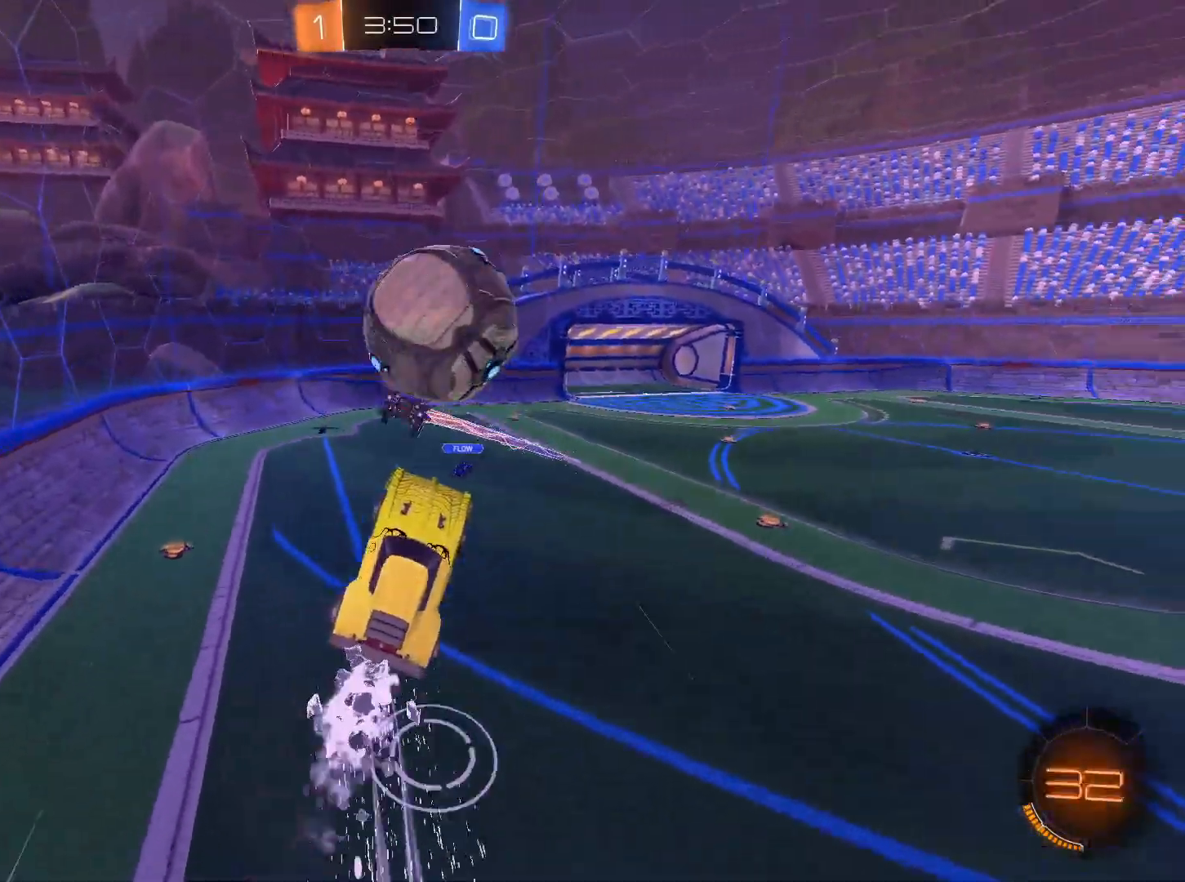
{"keys": [], "mouse": [], "events": [[184, "mouse_left", "up"], [184, "mouse_right", "up"]]}
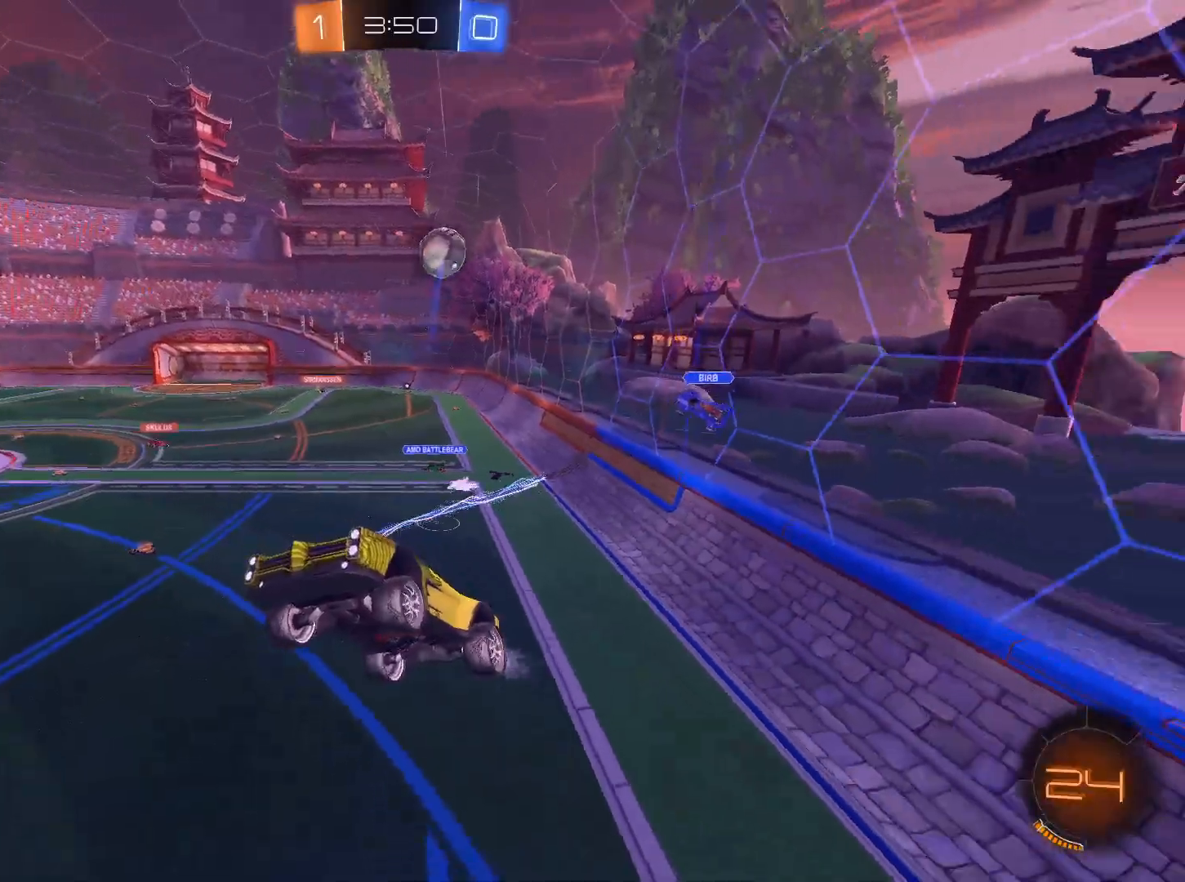
{"keys": ["e"], "mouse": [], "events": [[16, "d", "down"], [16, "q", "down"], [116, "q", "up"], [116, "w", "down"], [350, "d", "up"], [350, "w", "up"], [483, "e", "down"]]}
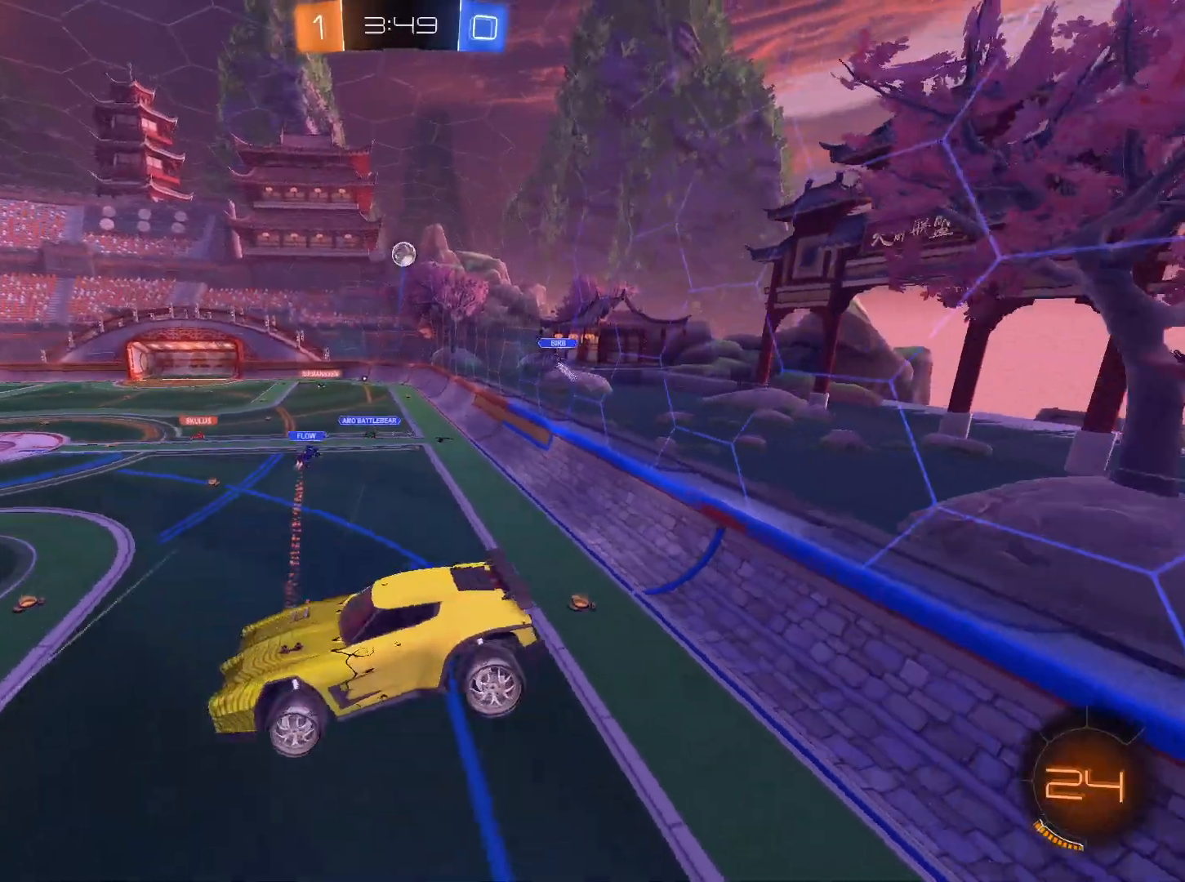
{"keys": ["w"], "mouse": [], "events": [[84, "e", "up"], [501, "w", "down"]]}
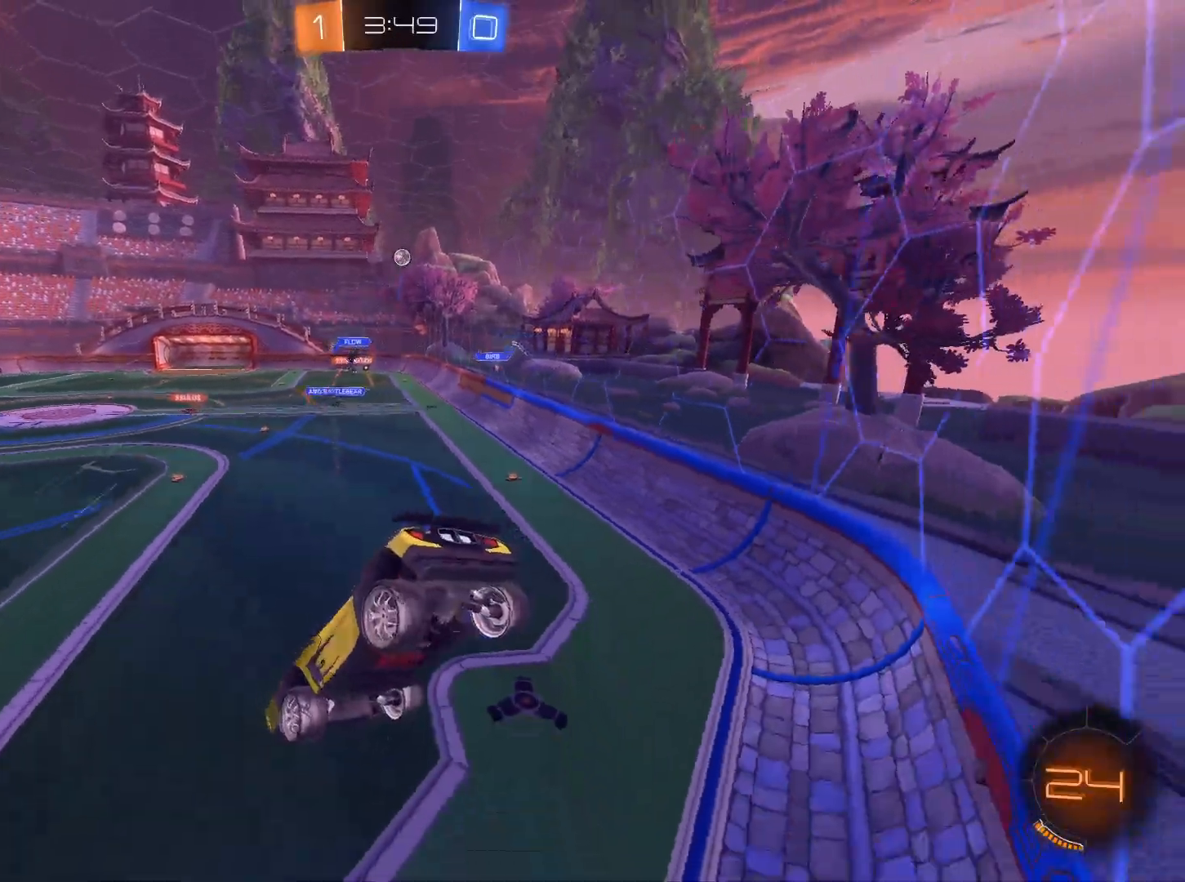
{"keys": ["d", "w"], "mouse": ["left"], "events": [[50, "d", "down"], [133, "mouse_left", "down"]]}
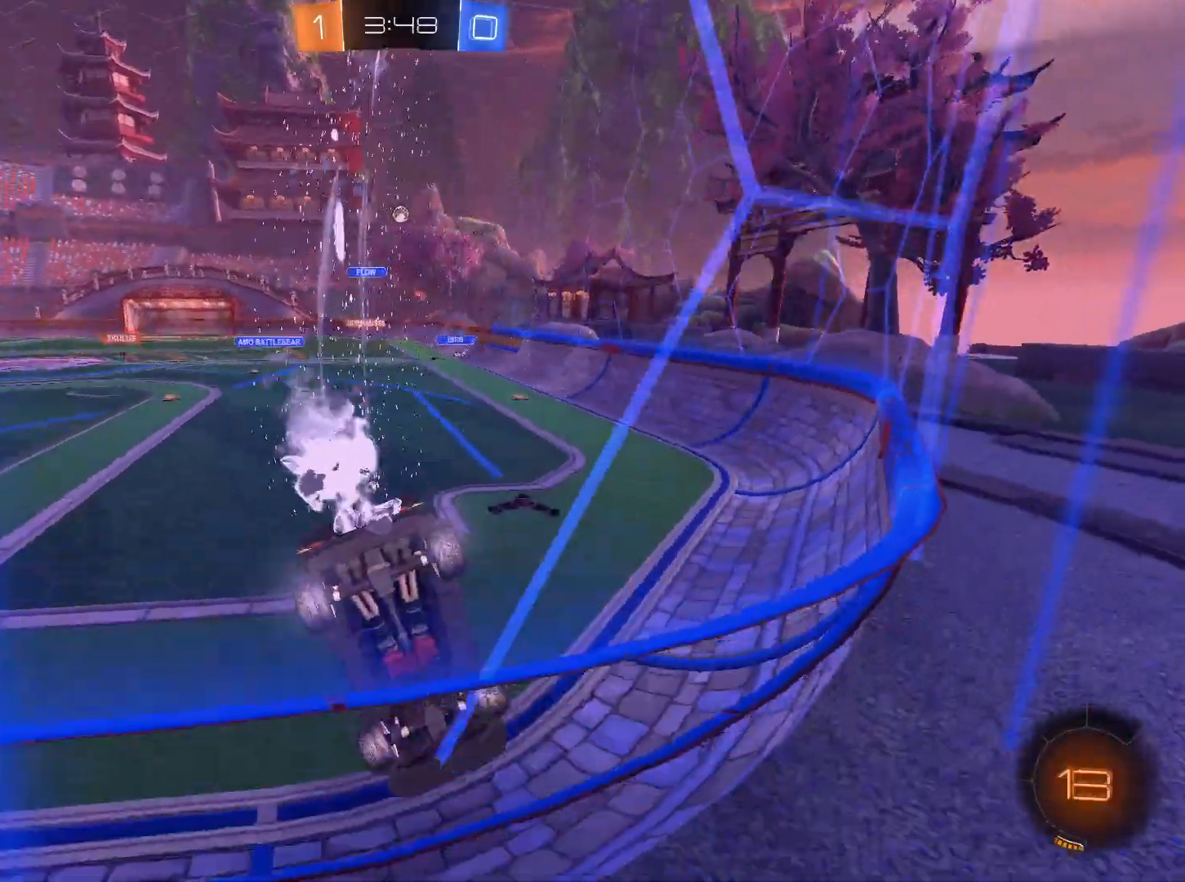
{"keys": ["w"], "mouse": ["left"], "events": [[100, "d", "up"]]}
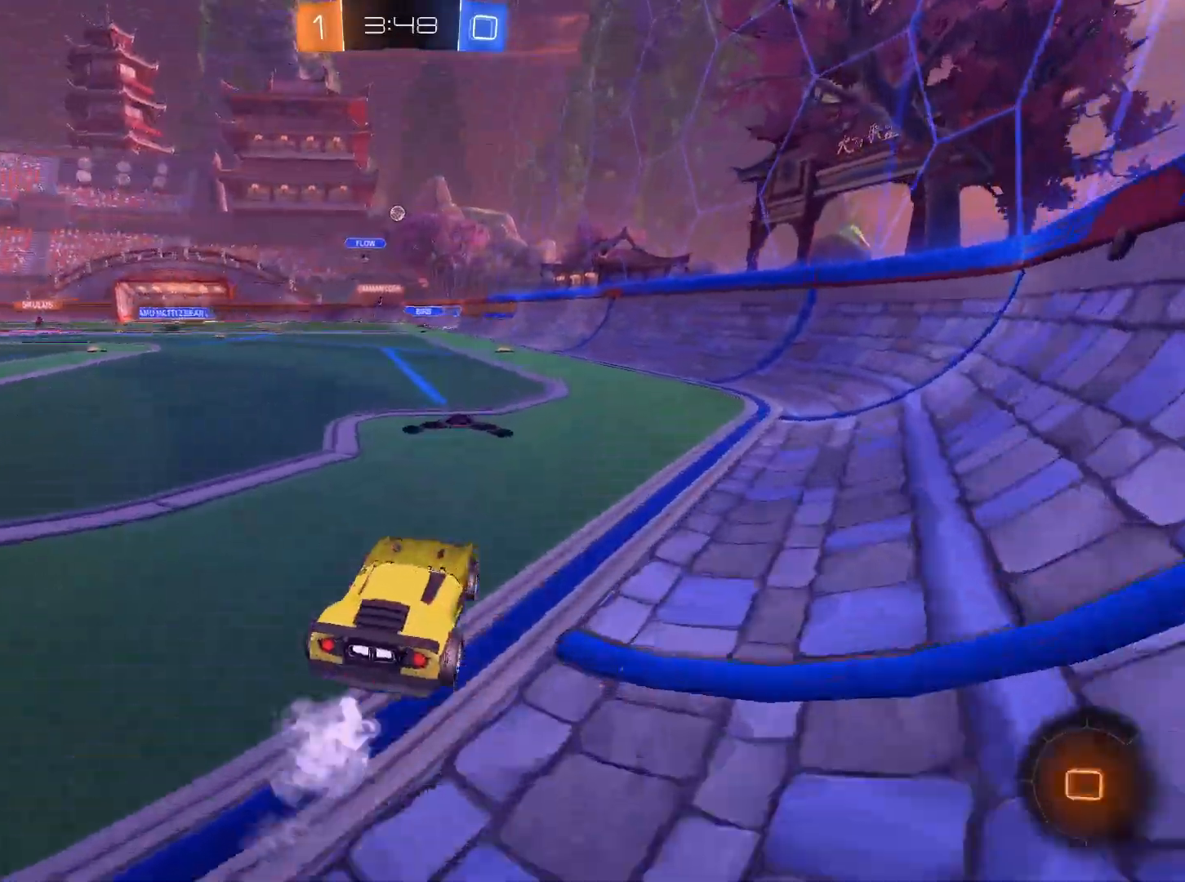
{"keys": [], "mouse": [], "events": [[33, "mouse_right", "down"], [116, "mouse_right", "up"], [216, "mouse_right", "down"], [350, "mouse_left", "up"], [350, "mouse_right", "up"], [450, "w", "up"]]}
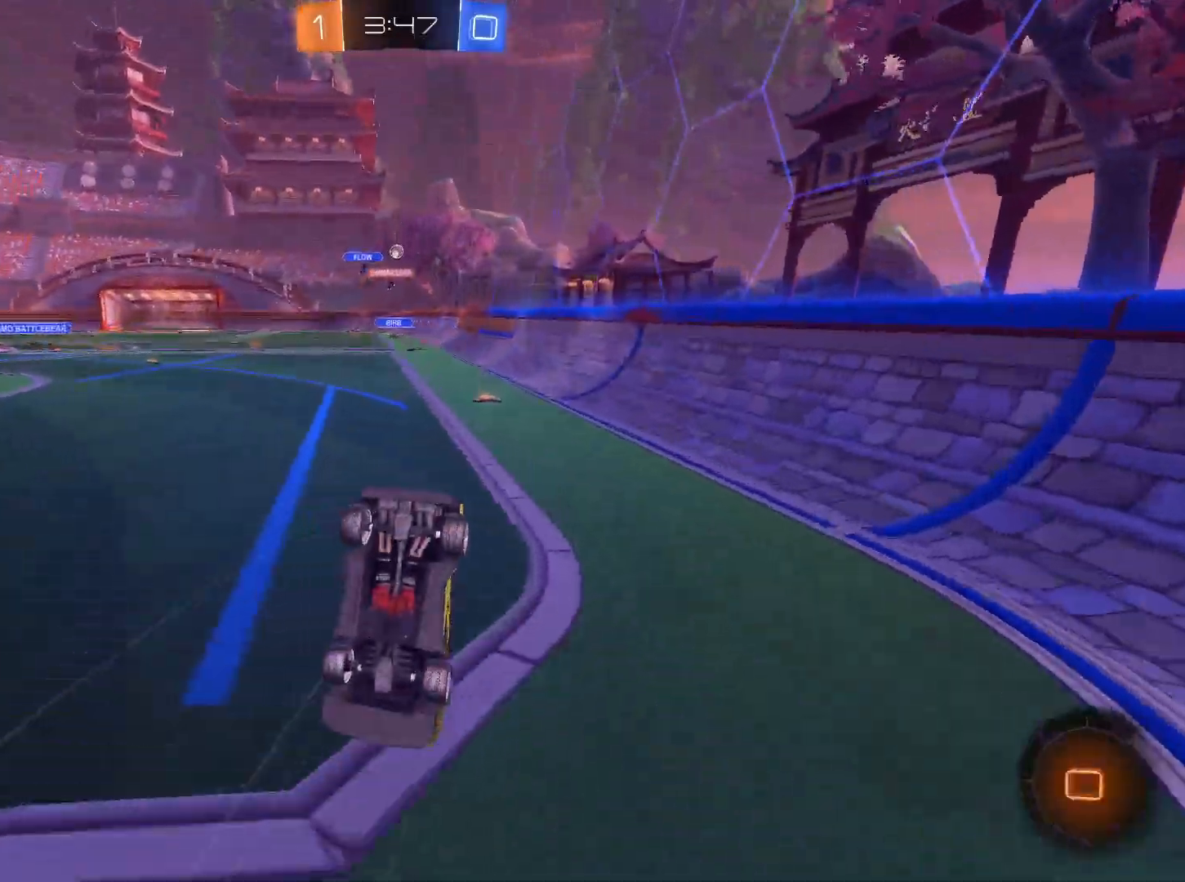
{"keys": [], "mouse": [], "events": []}
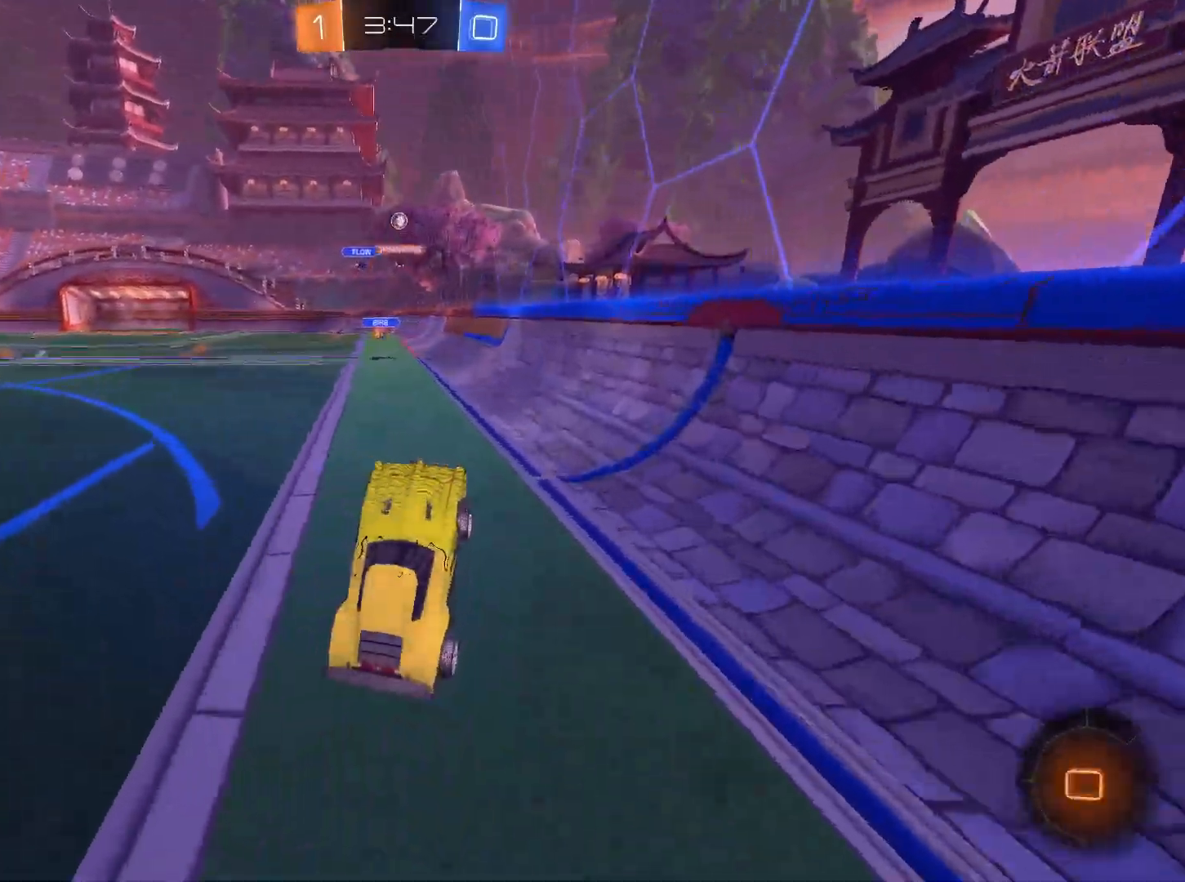
{"keys": ["d", "w"], "mouse": [], "events": [[200, "a", "down"], [250, "w", "down"], [333, "a", "up"], [433, "d", "down"]]}
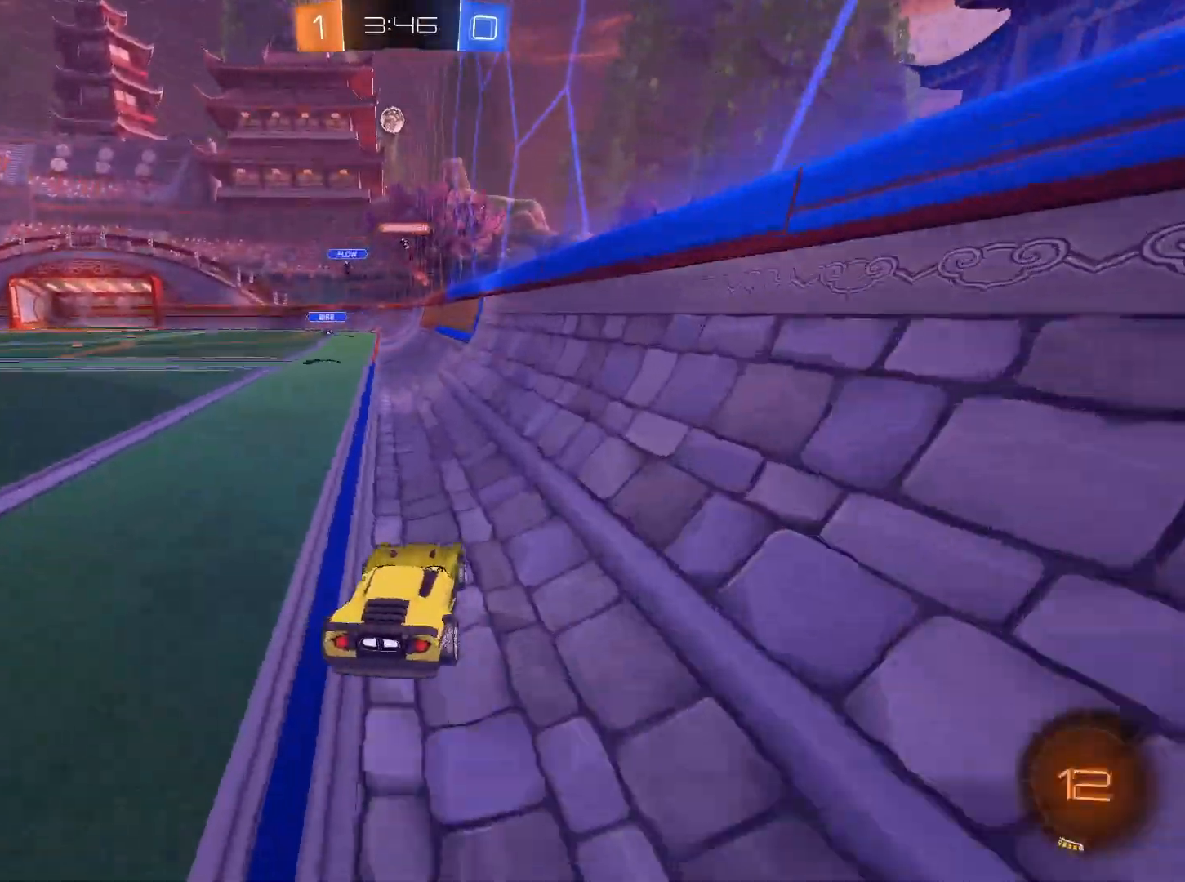
{"keys": [], "mouse": [], "events": [[400, "w", "up"], [501, "d", "up"]]}
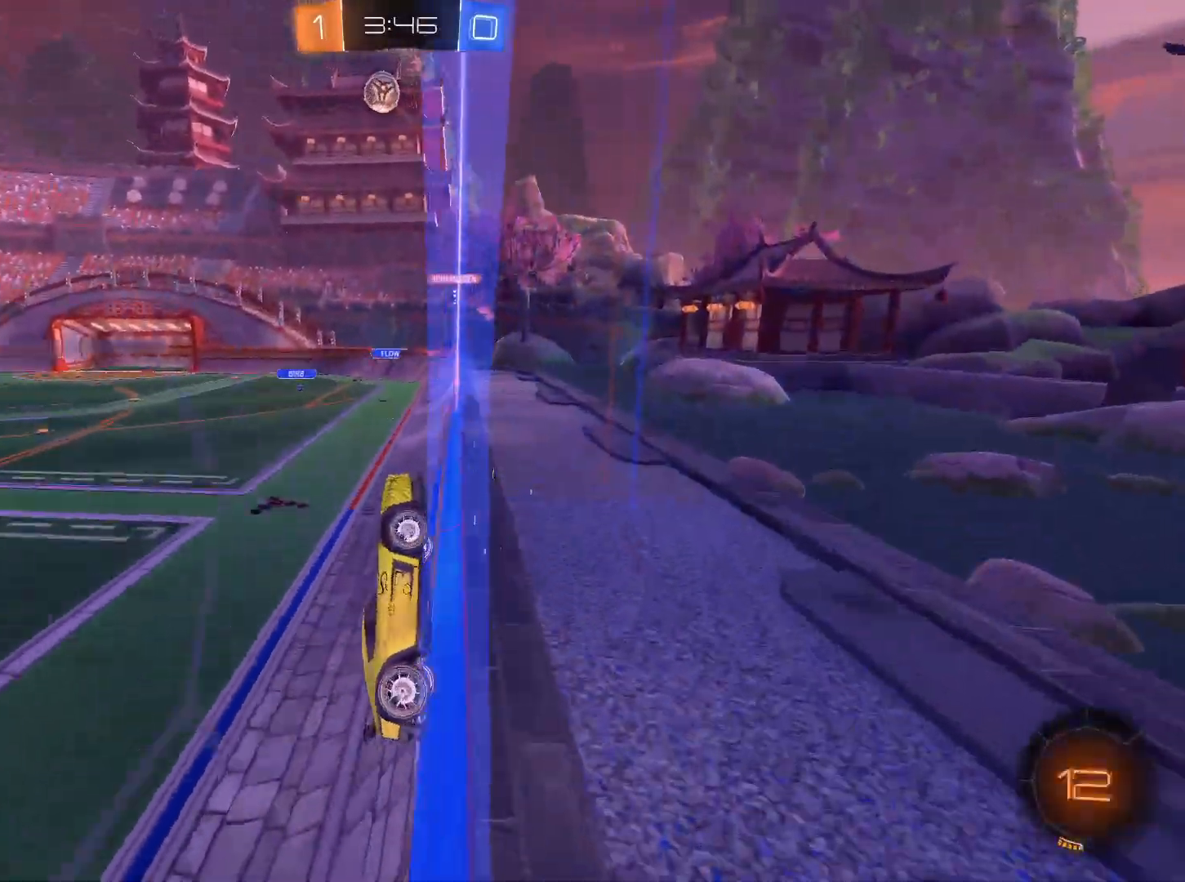
{"keys": ["s"], "mouse": ["left"], "events": [[50, "s", "down"], [83, "mouse_right", "down"], [283, "mouse_right", "up"], [317, "mouse_left", "down"], [417, "s", "up"], [467, "s", "down"]]}
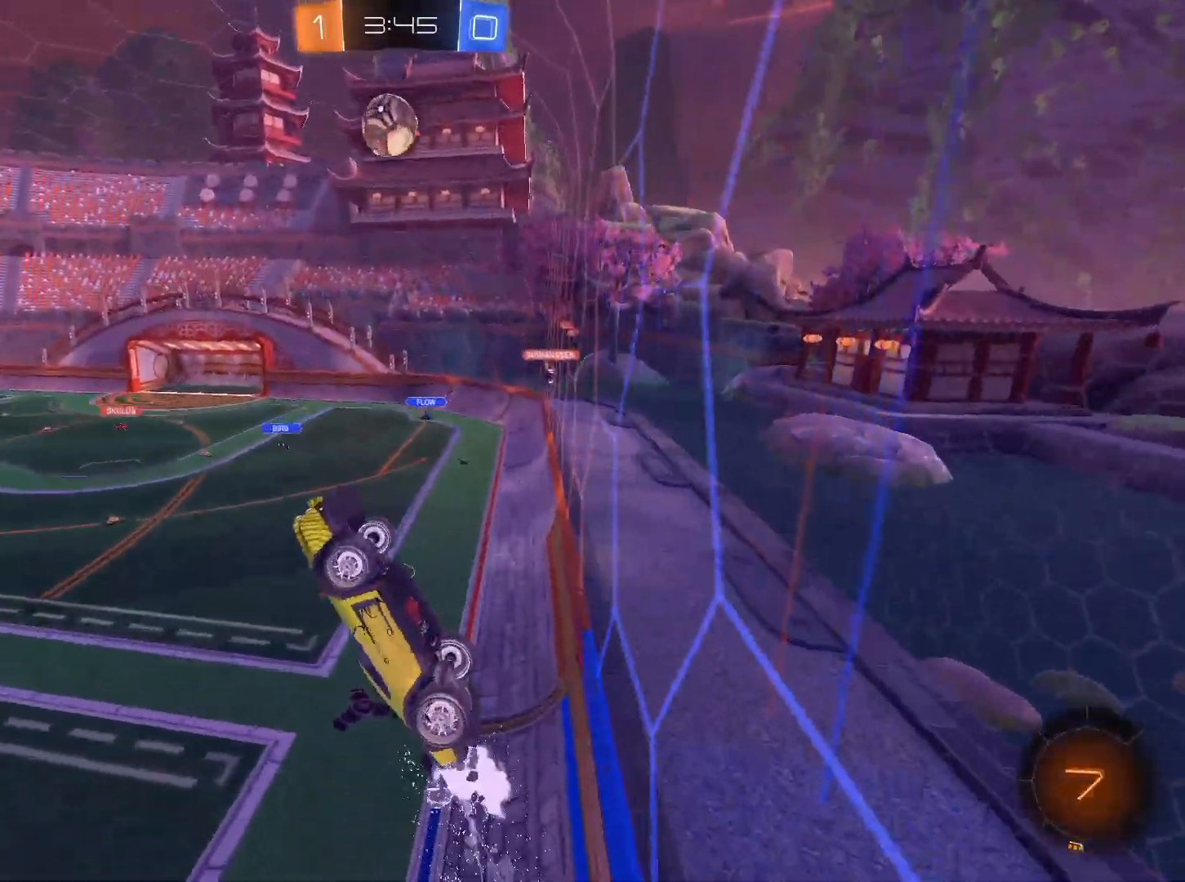
{"keys": ["w"], "mouse": ["left"], "events": [[334, "s", "up"], [384, "w", "down"]]}
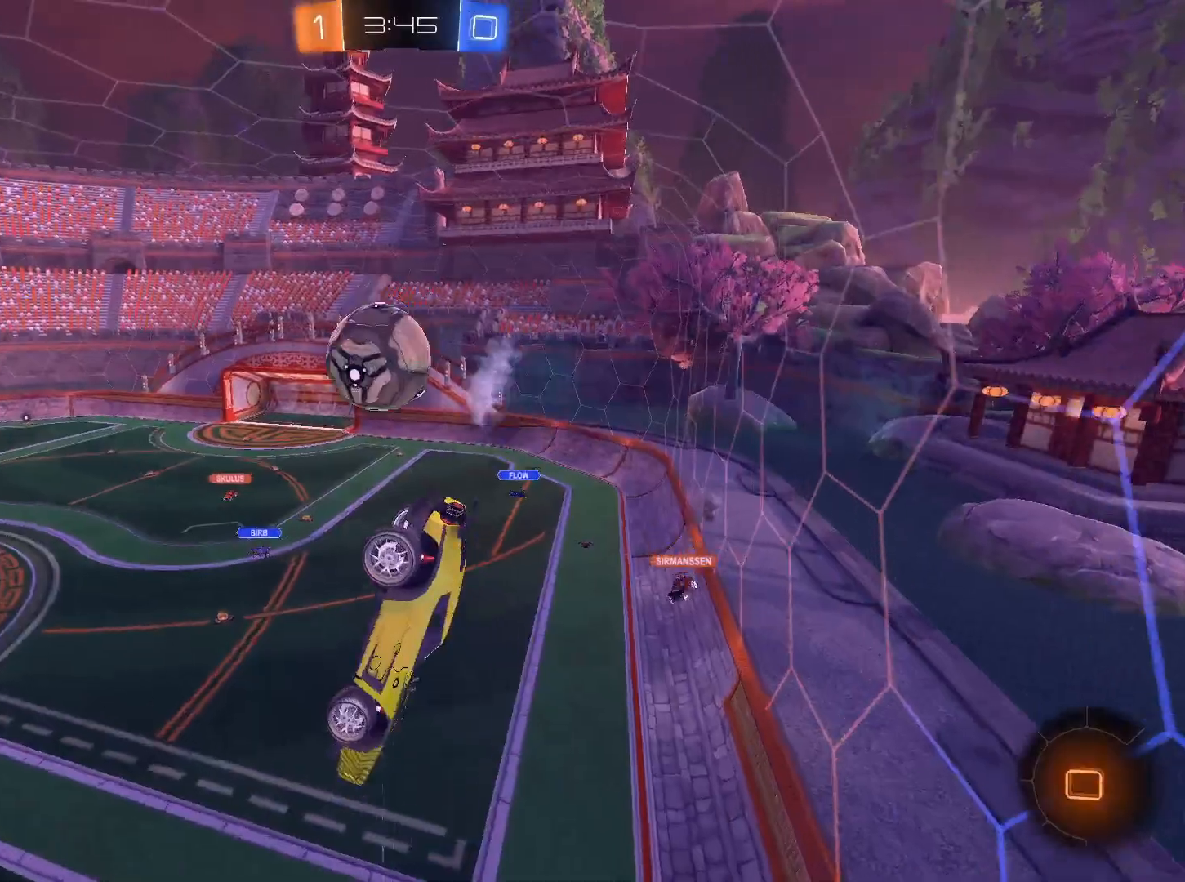
{"keys": ["w"], "mouse": [], "events": [[66, "mouse_right", "down"], [350, "mouse_left", "up"], [350, "mouse_right", "up"]]}
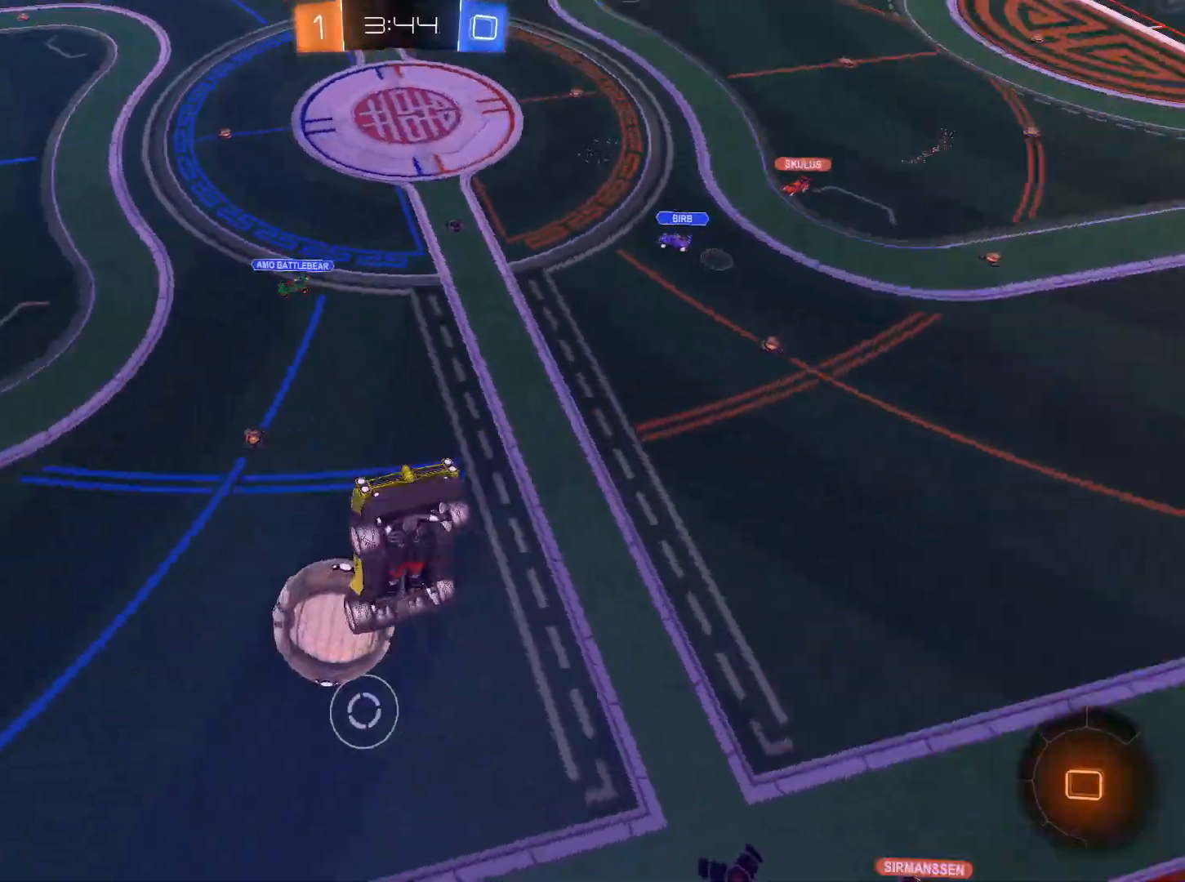
{"keys": ["e"], "mouse": [], "events": [[417, "e", "down"], [501, "w", "up"]]}
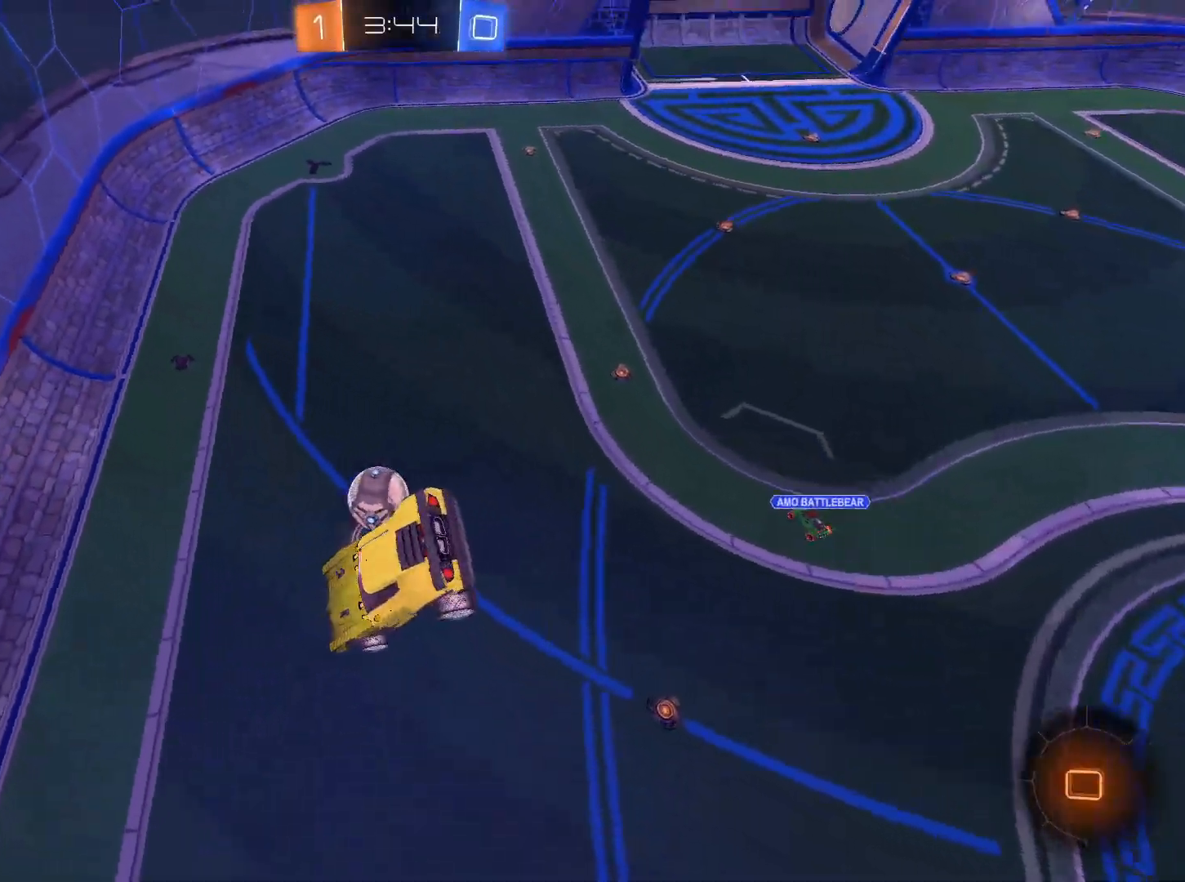
{"keys": ["e"], "mouse": [], "events": []}
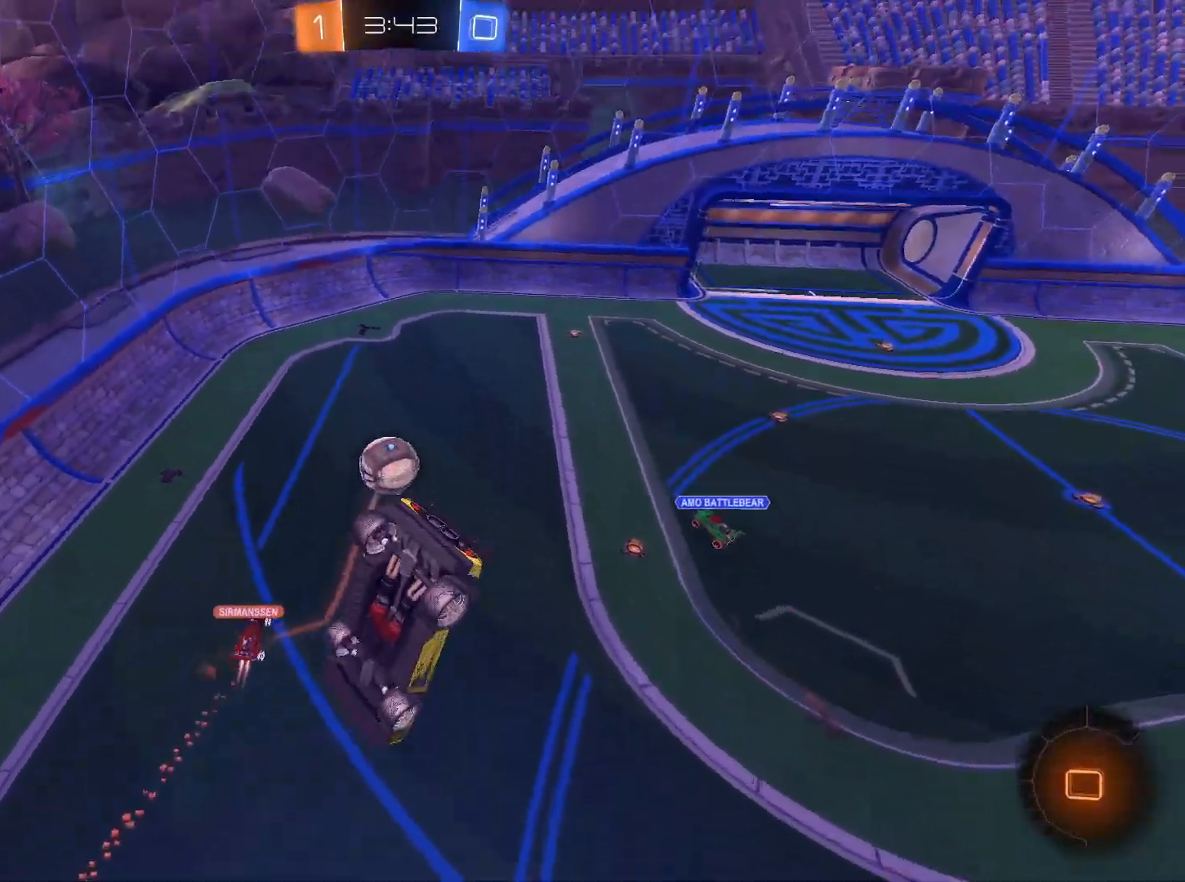
{"keys": [], "mouse": [], "events": [[501, "e", "up"]]}
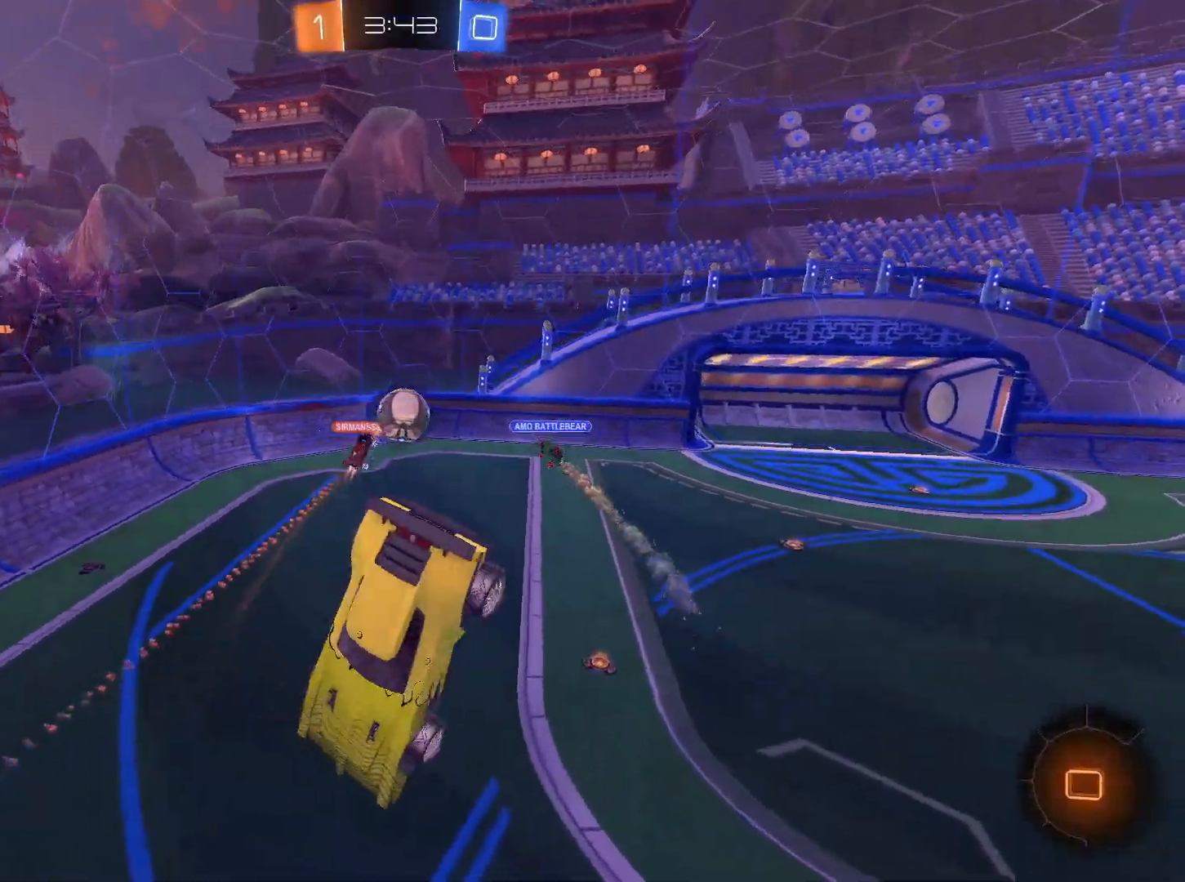
{"keys": ["d"], "mouse": [], "events": [[33, "s", "down"], [83, "d", "down"], [267, "s", "up"]]}
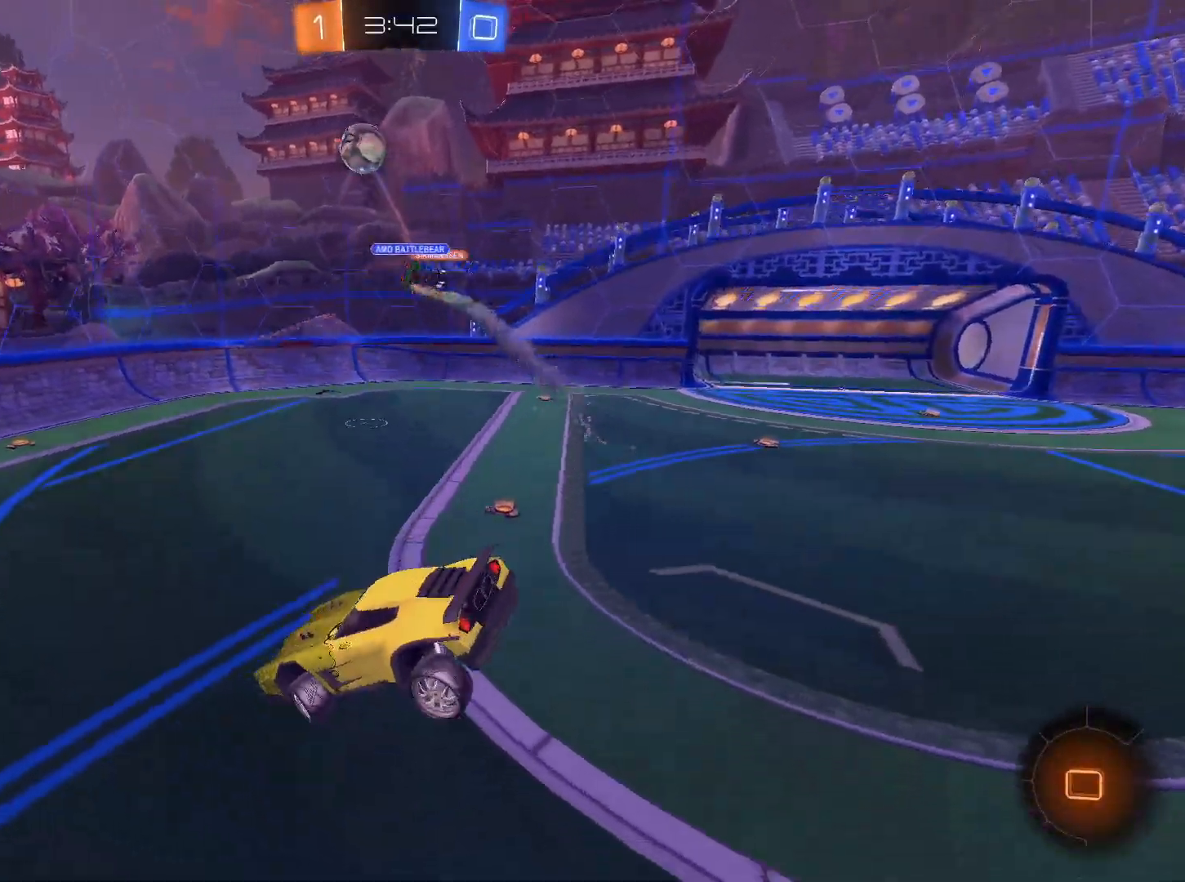
{"keys": ["w"], "mouse": [], "events": [[117, "w", "down"], [251, "d", "up"], [351, "d", "down"], [401, "d", "up"]]}
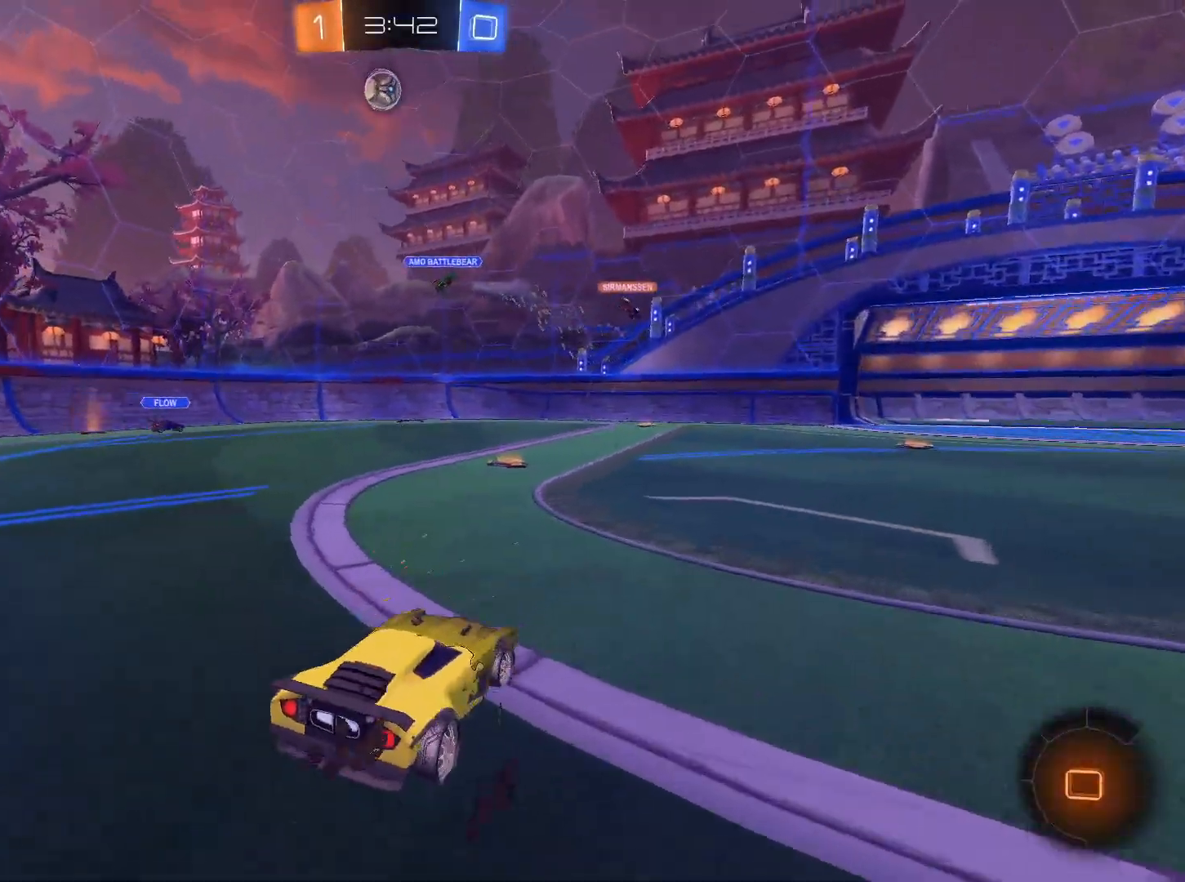
{"keys": ["w"], "mouse": [], "events": []}
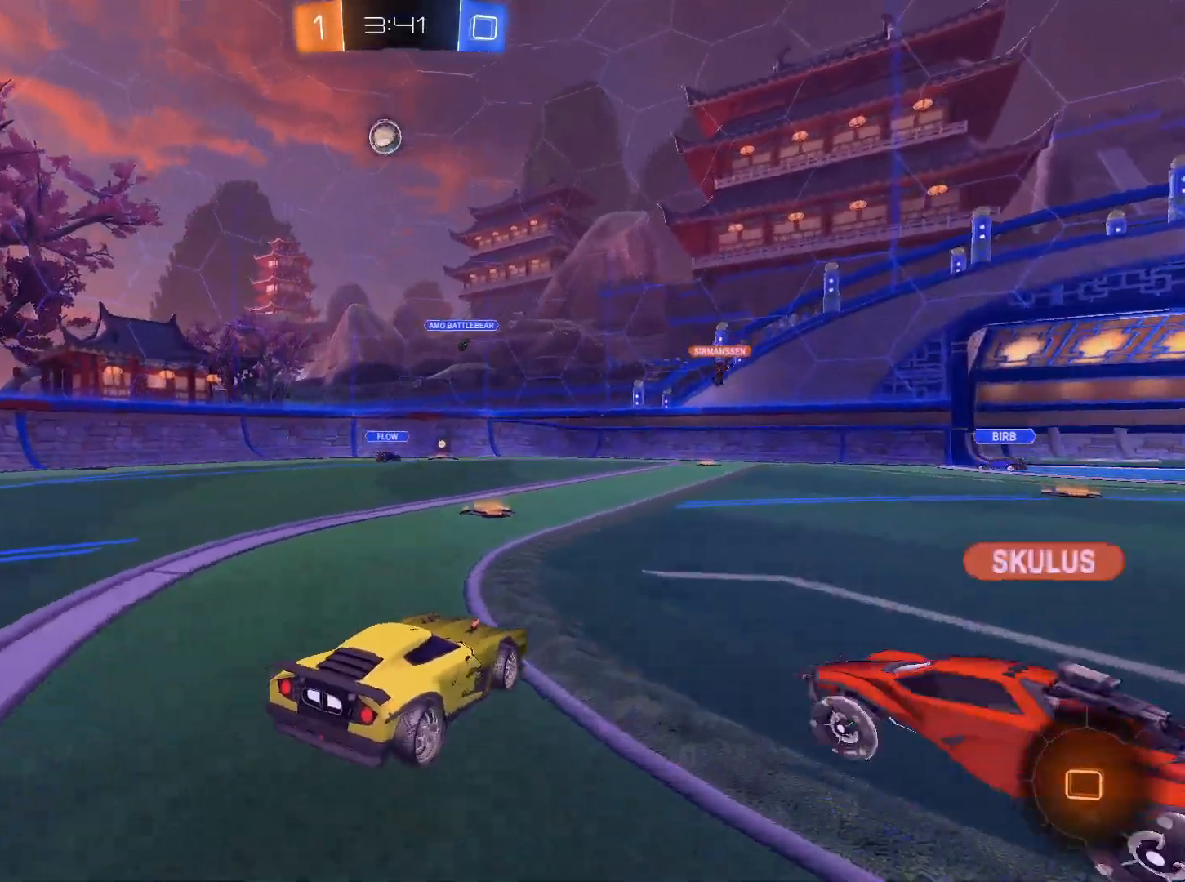
{"keys": ["a", "w"], "mouse": [], "events": [[50, "a", "down"]]}
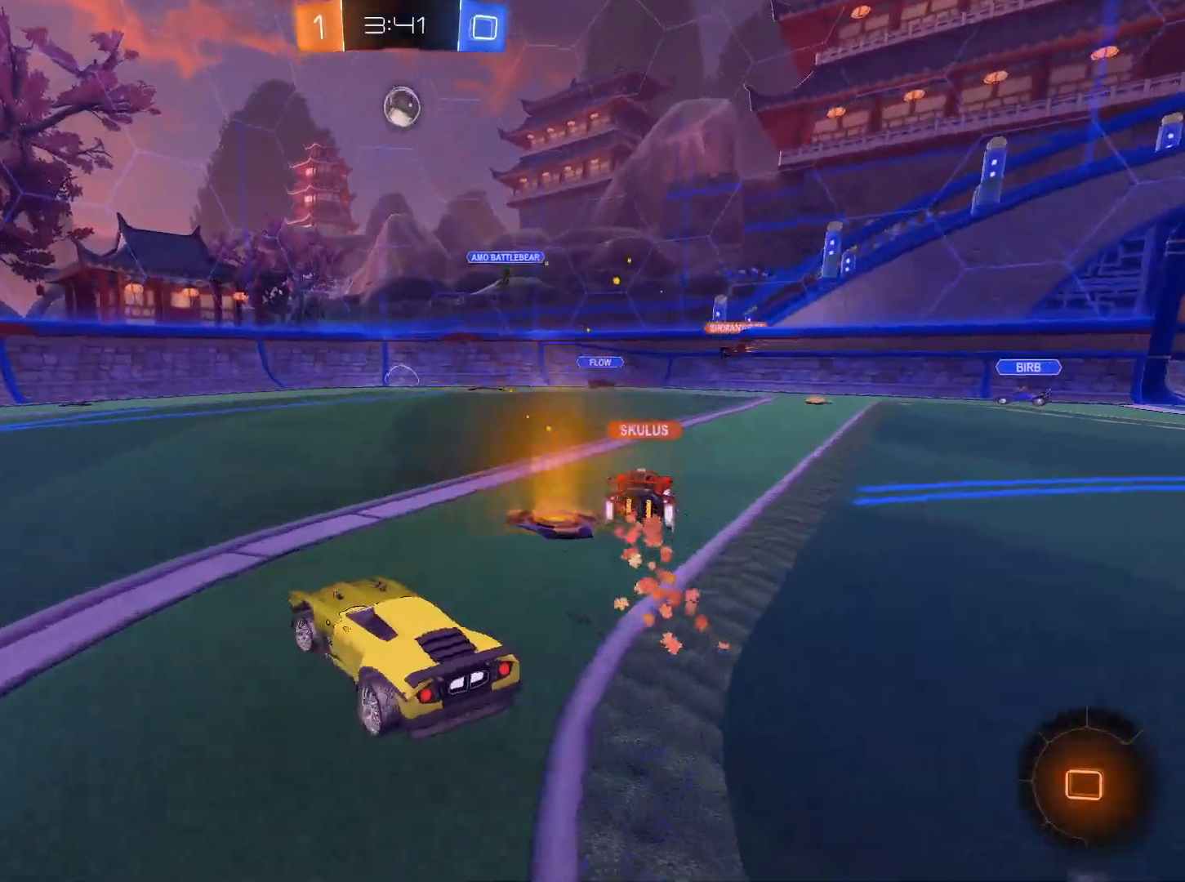
{"keys": ["w"], "mouse": ["left", "right"], "events": [[350, "space", "down"], [450, "a", "up"], [450, "mouse_left", "down"], [450, "space", "up"], [484, "mouse_right", "down"]]}
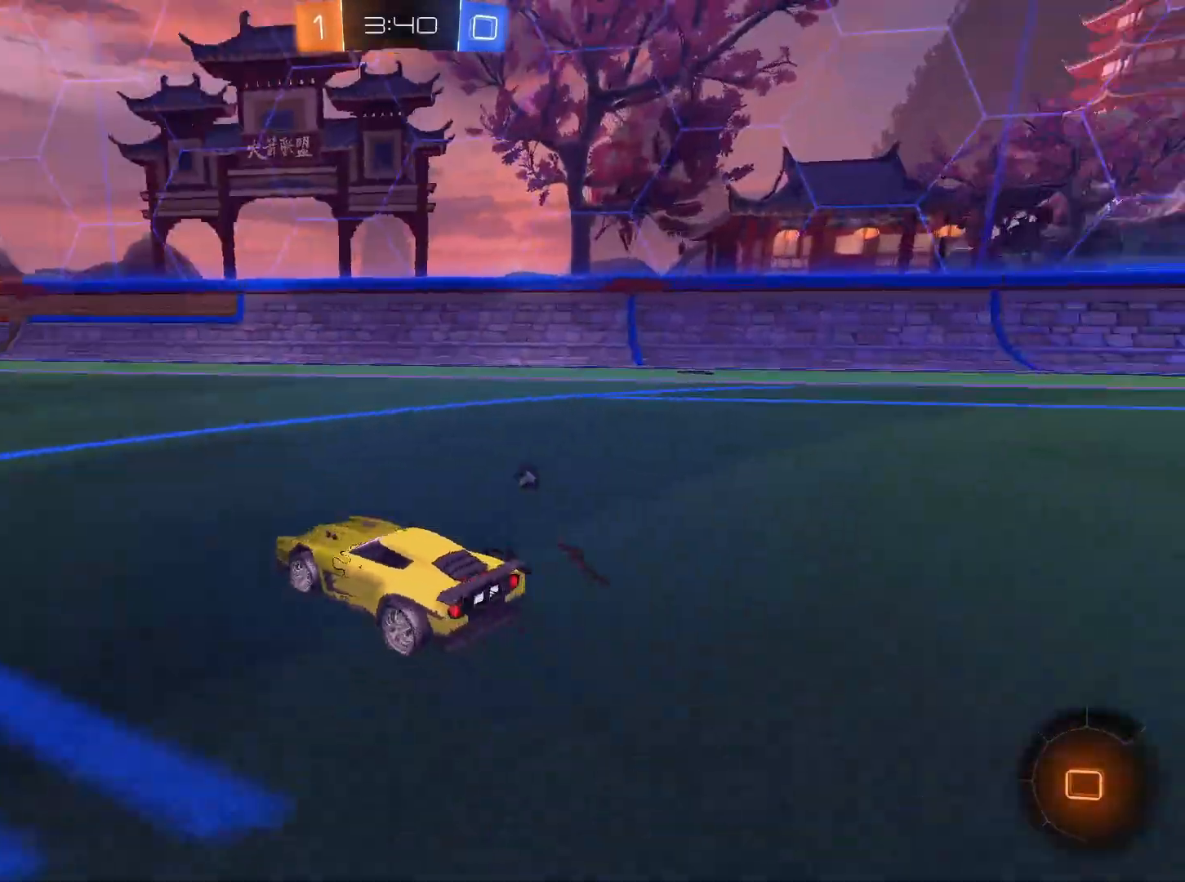
{"keys": [], "mouse": [], "events": [[34, "mouse_right", "up"], [134, "mouse_right", "down"], [217, "mouse_right", "up"], [267, "mouse_left", "up"], [367, "space", "down"], [468, "w", "up"], [501, "space", "up"]]}
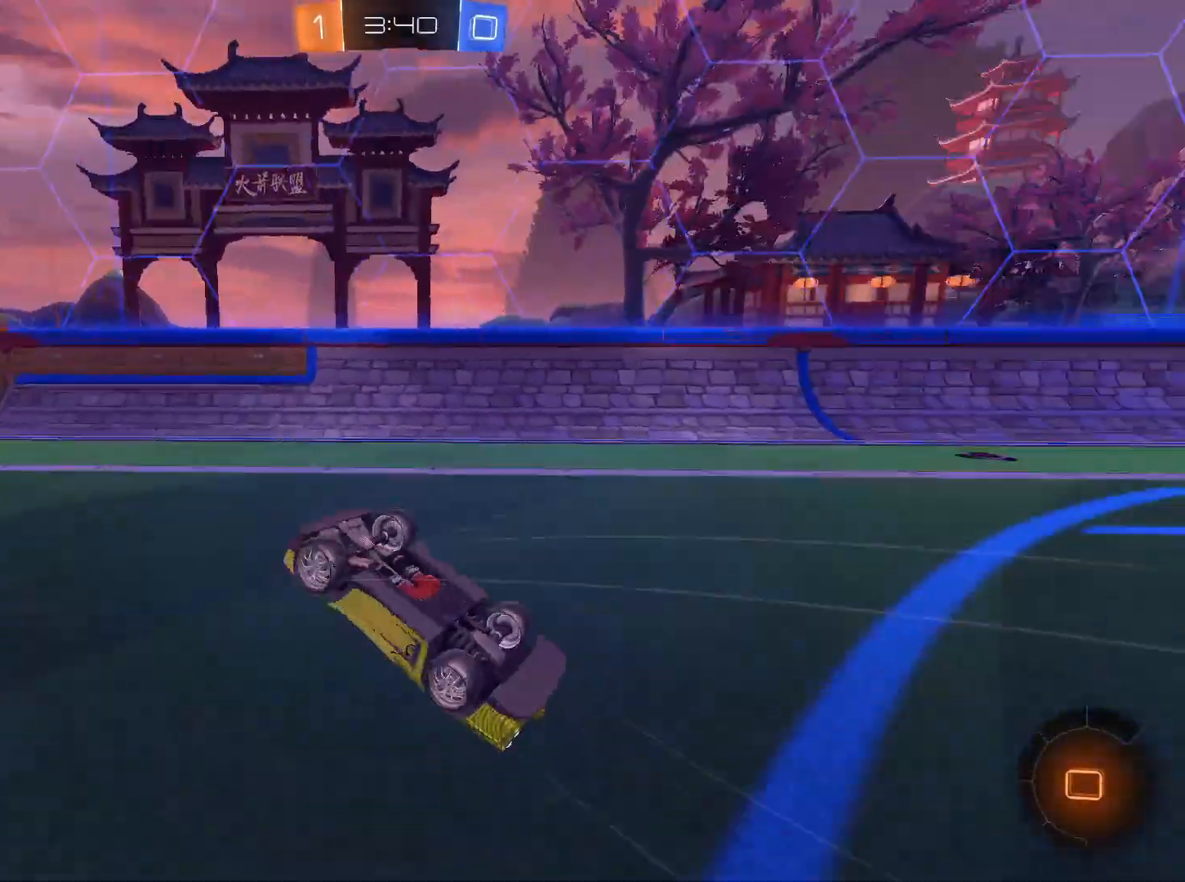
{"keys": [], "mouse": [], "events": []}
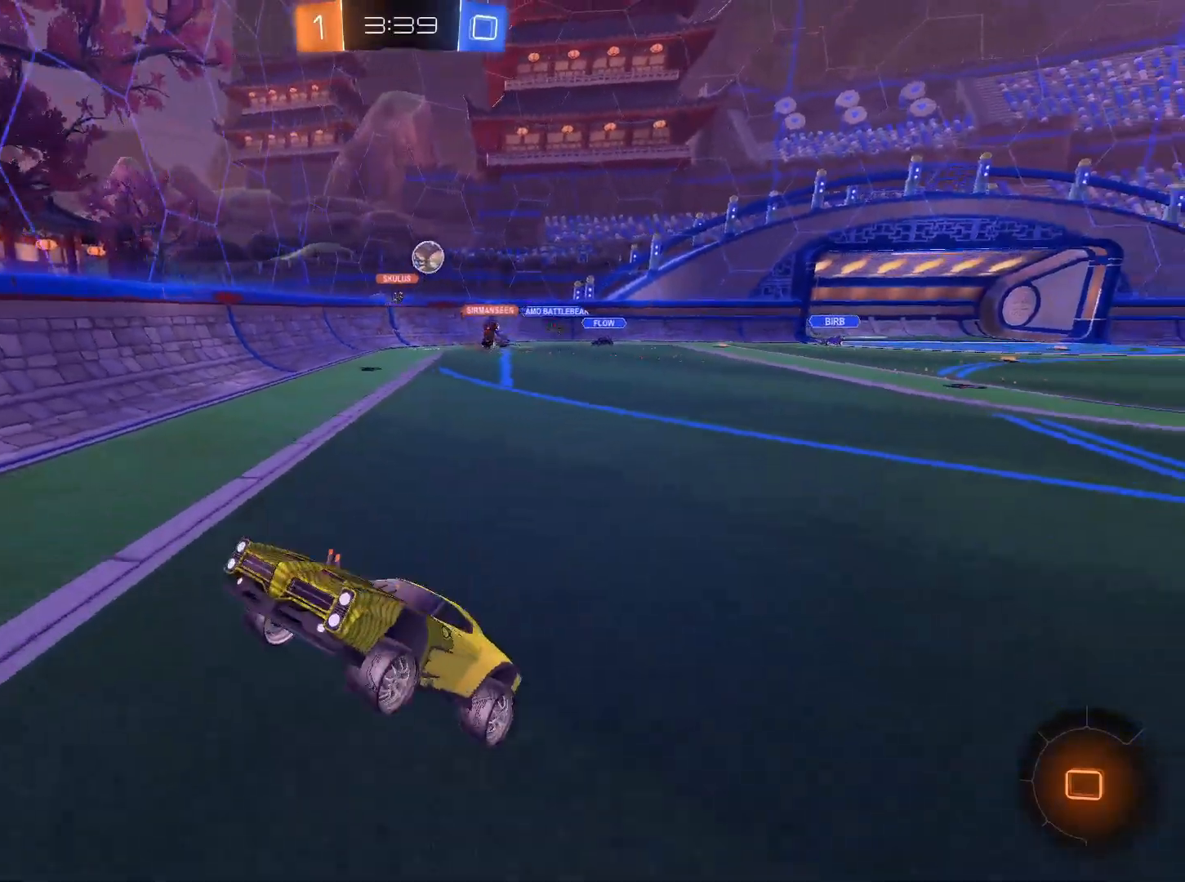
{"keys": ["a", "shift", "w"], "mouse": [], "events": [[217, "w", "down"], [301, "a", "down"], [484, "shift", "down"]]}
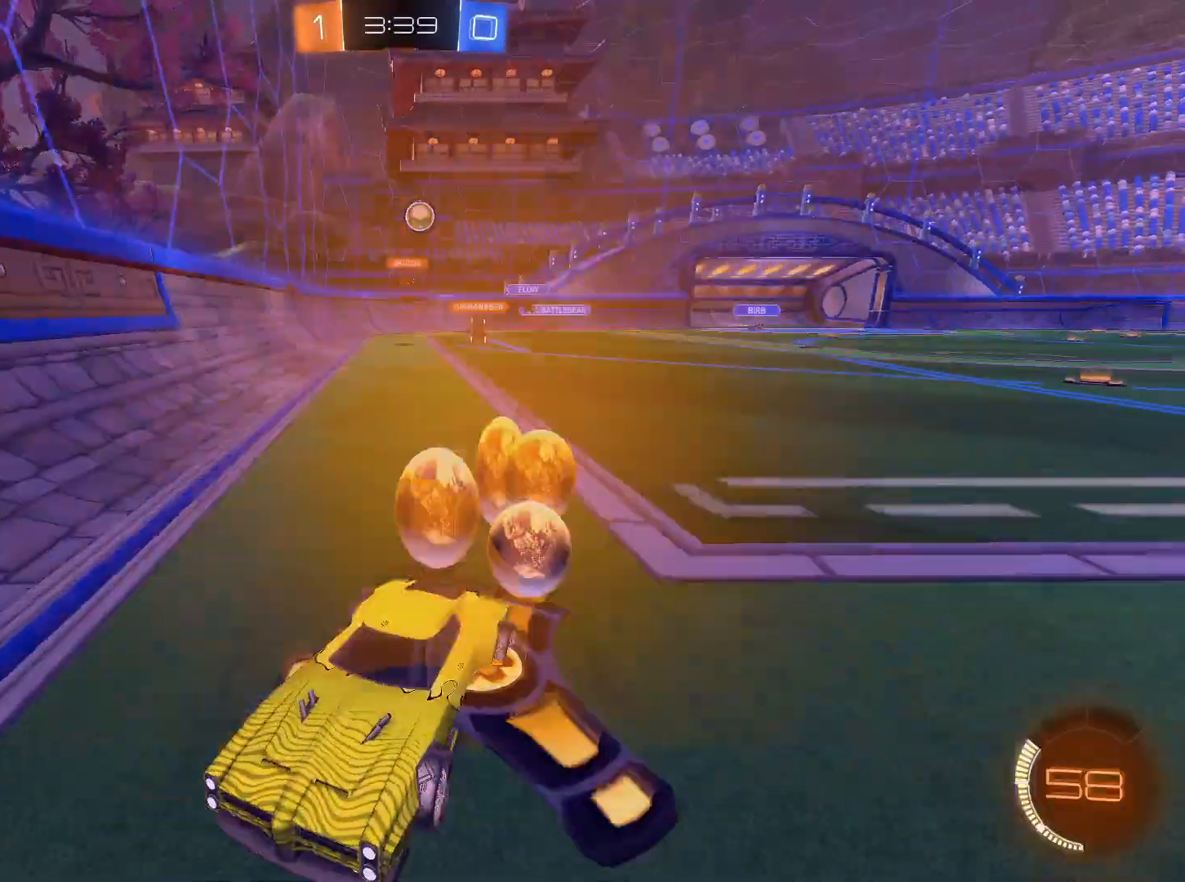
{"keys": ["w"], "mouse": [], "events": [[83, "a", "up"], [83, "shift", "up"]]}
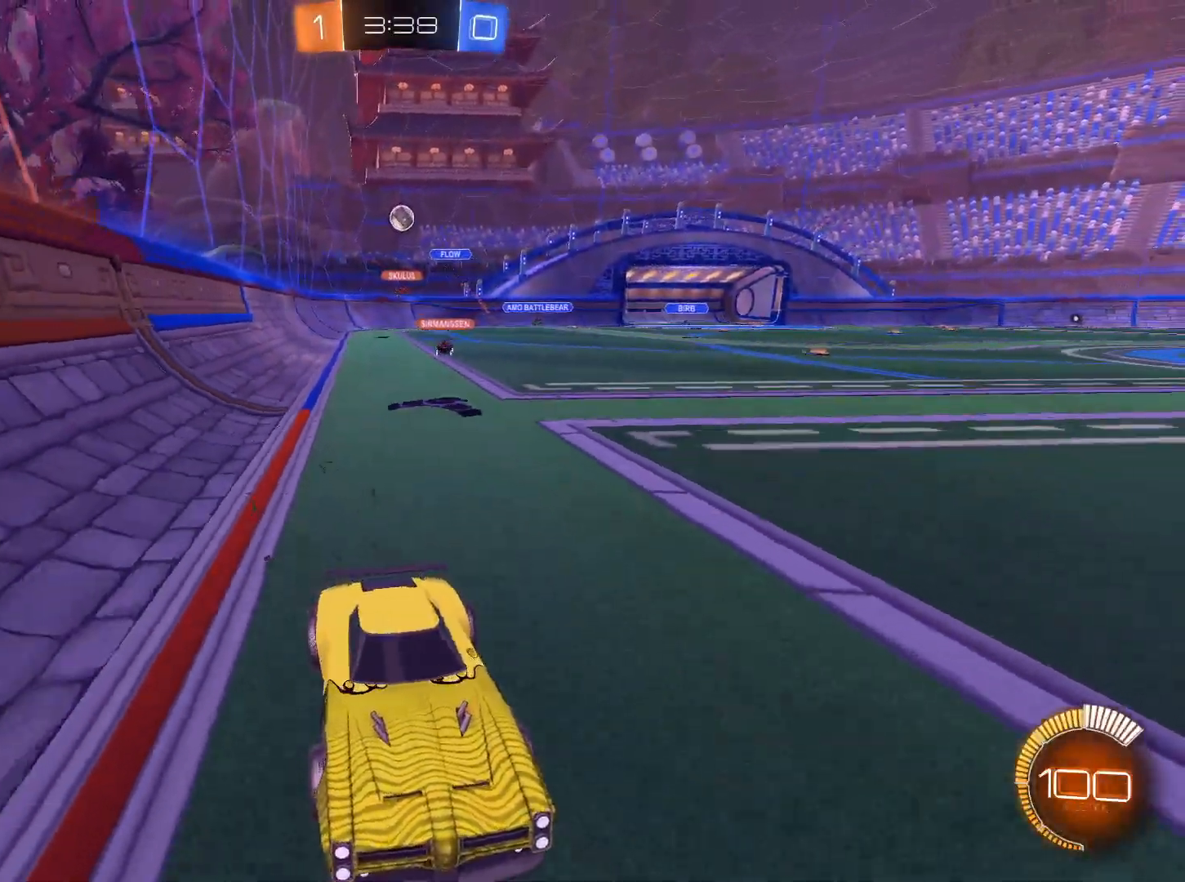
{"keys": ["w"], "mouse": [], "events": []}
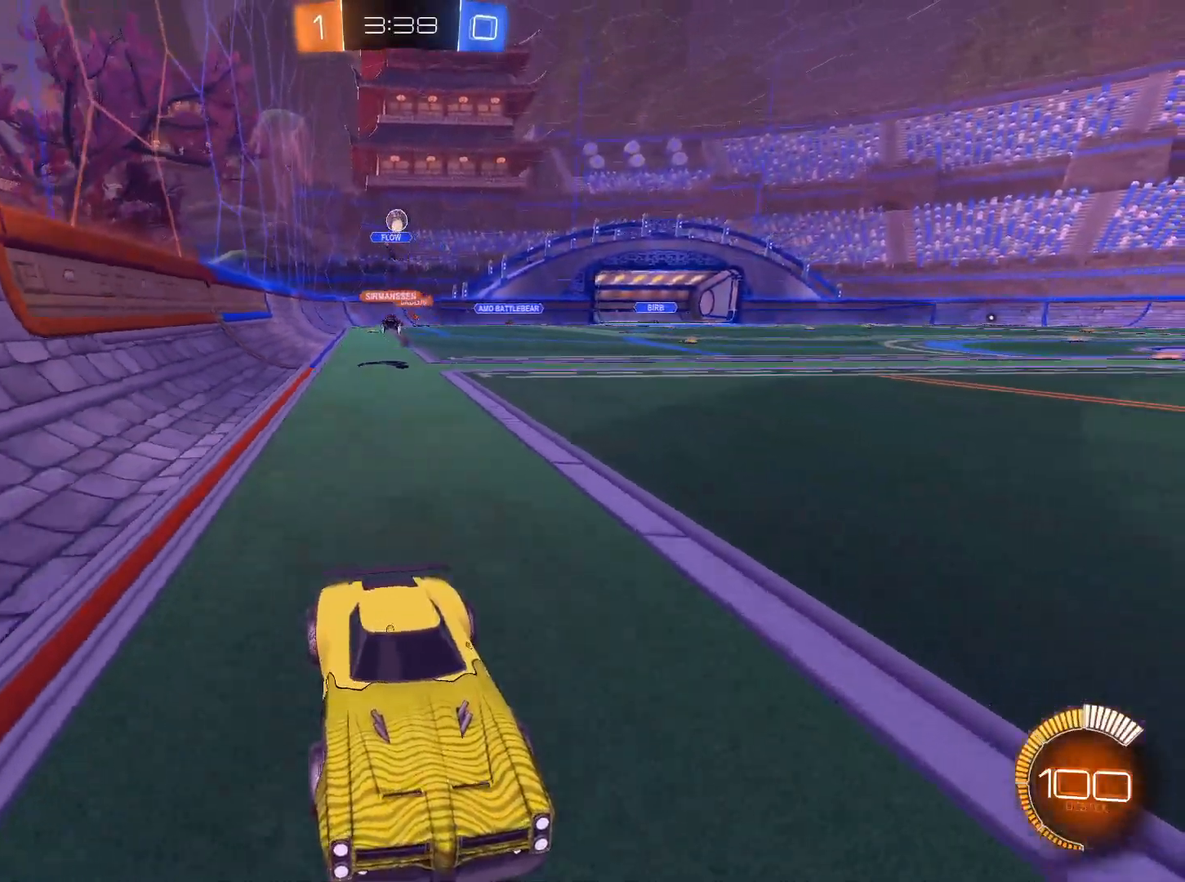
{"keys": ["w"], "mouse": [], "events": []}